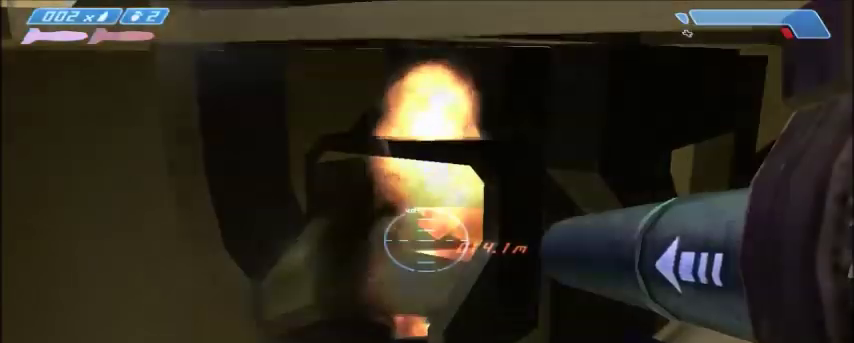
Gameplay with keyboard and mouse; each line is a JSON object with the keys and mouse buttons held at the frame after it. "events" lists presses ("down") and releases ("up") of "1", "2", "3", "4", "5", "a", "alt", "c", "ctrl", "d", "e", "f", "q", "r", "s", "shift", "space", "tab", "v", "w", "x", "z", "mouse_left", "mouse_middle", "mouse_right", "mouse_wheel_up" and "mouse_wheel_down" between this image and that frame as [ms after this image, input, new state], when the widget could be followed in between. "mouse_left", "mouse_middle", "mouse_right", "mouse_wheel_up", "mouse_wheel_down" = the "left", "middle", "right", "wheel_up", "wheel_down" buttons of the "mouse" list. No other keys are recorded. Mouse movement is not recorded.
{"keys": [], "mouse": [], "events": []}
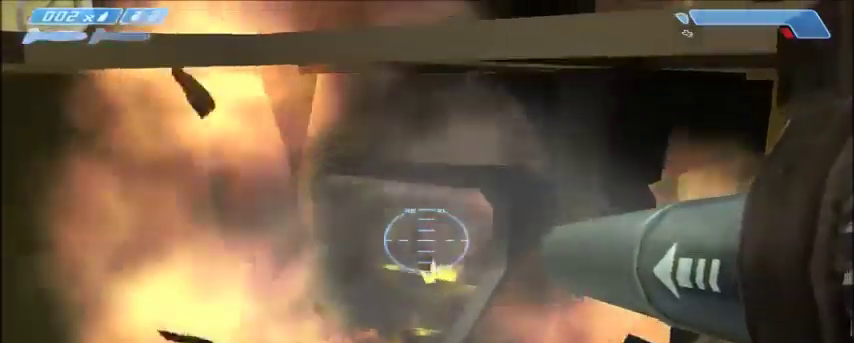
{"keys": [], "mouse": [], "events": []}
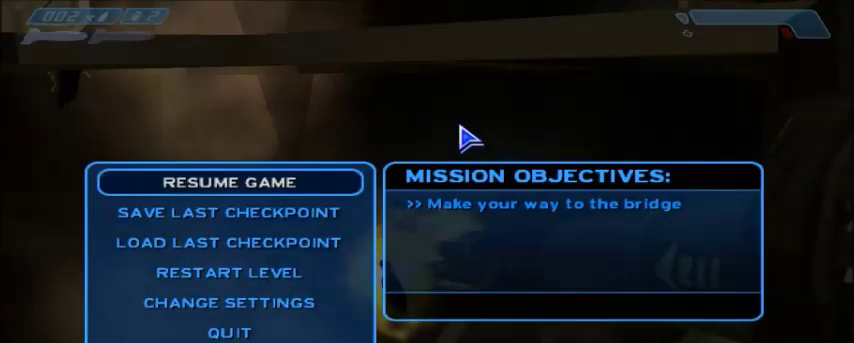
{"keys": [], "mouse": [], "events": []}
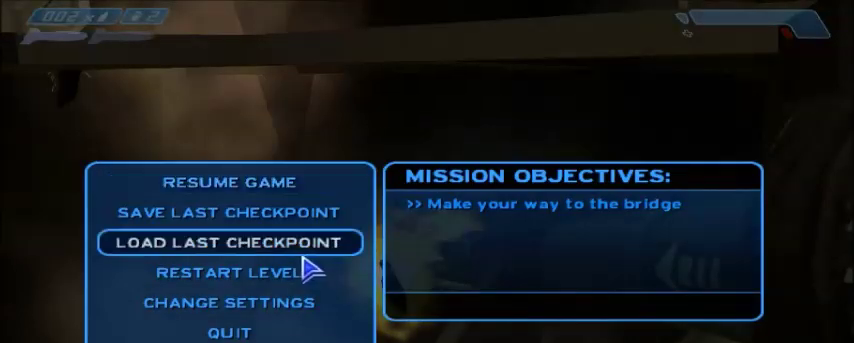
{"keys": [], "mouse": [], "events": [[267, "mouse_left", "down"], [333, "mouse_left", "up"]]}
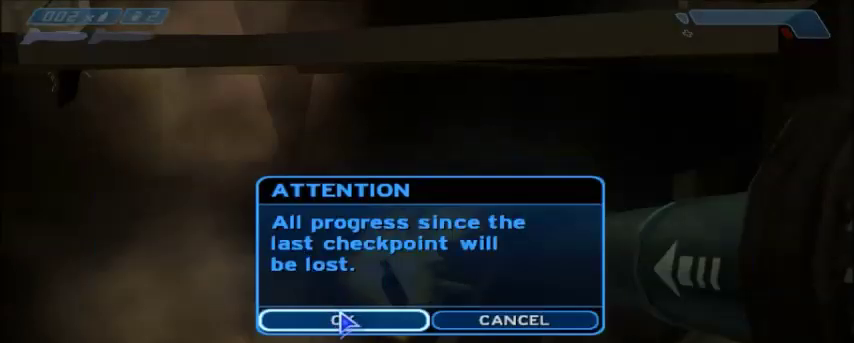
{"keys": [], "mouse": [], "events": [[301, "mouse_left", "down"], [401, "mouse_left", "up"]]}
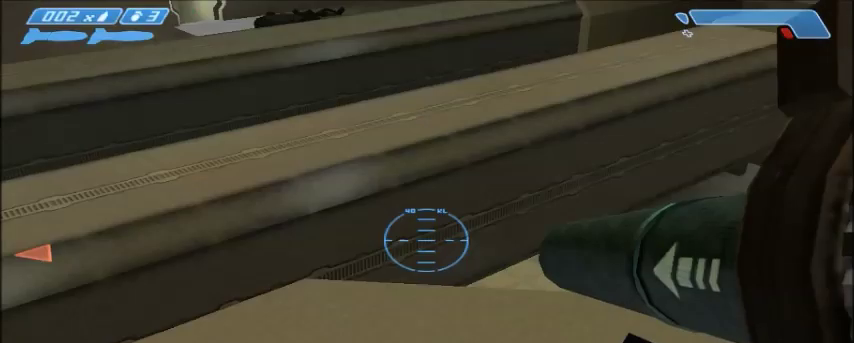
{"keys": [], "mouse": [], "events": []}
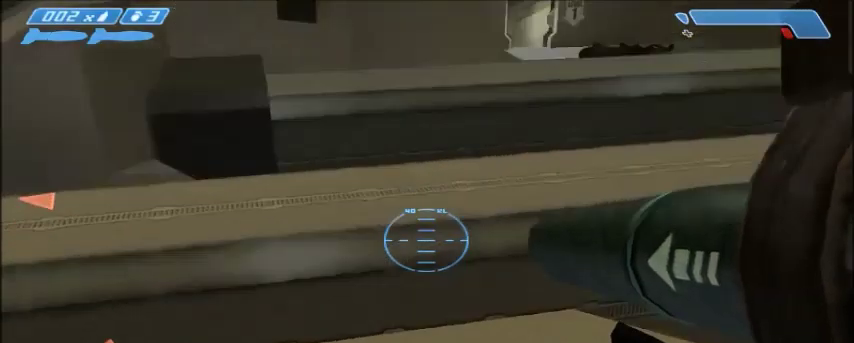
{"keys": ["w"], "mouse": [], "events": [[67, "w", "down"], [200, "space", "down"], [367, "space", "up"]]}
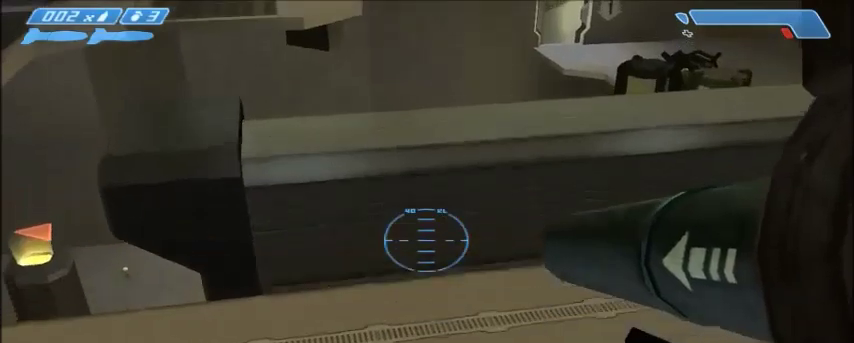
{"keys": [], "mouse": [], "events": [[100, "d", "down"], [233, "d", "up"], [300, "w", "up"]]}
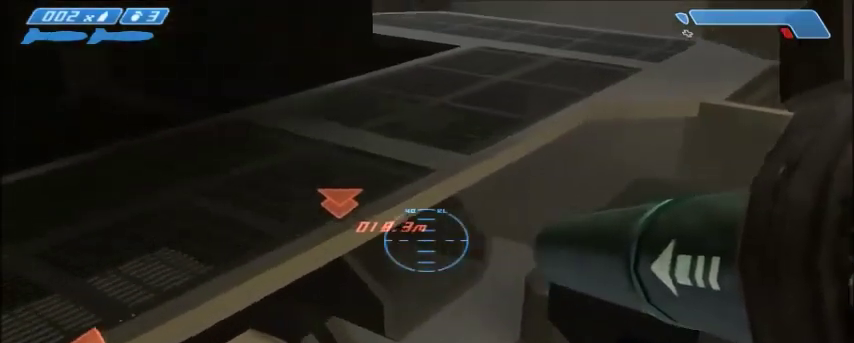
{"keys": ["a", "w"], "mouse": [], "events": [[200, "a", "down"], [200, "w", "down"]]}
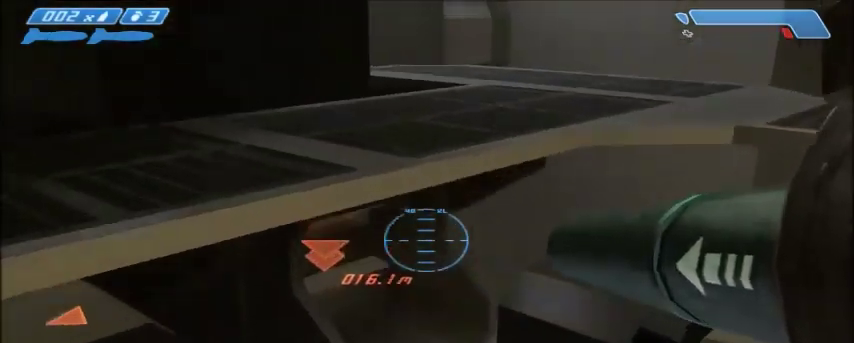
{"keys": ["a", "w"], "mouse": [], "events": []}
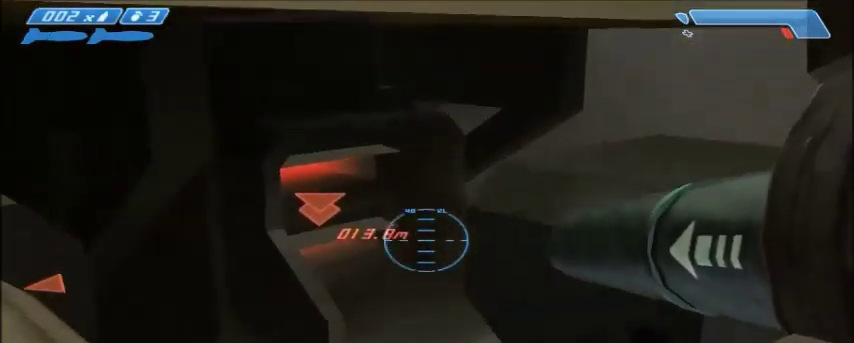
{"keys": [], "mouse": [], "events": [[200, "a", "up"], [200, "mouse_right", "down"], [200, "w", "up"], [367, "mouse_right", "up"]]}
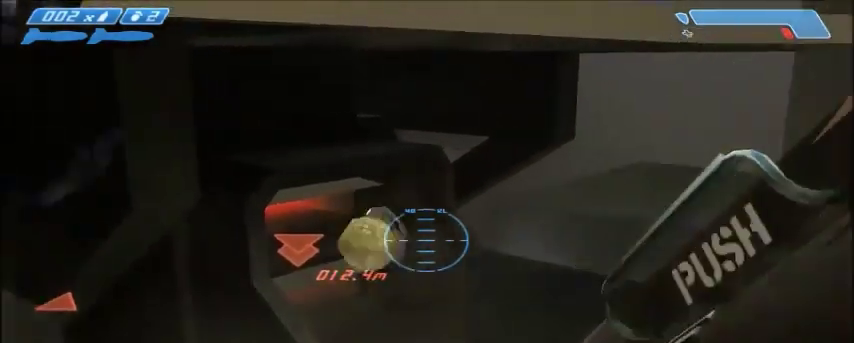
{"keys": [], "mouse": [], "events": [[233, "s", "down"], [300, "d", "down"], [367, "d", "up"], [500, "s", "up"]]}
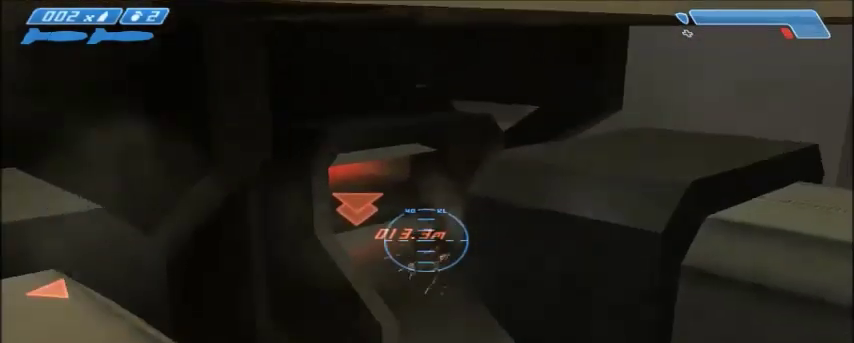
{"keys": [], "mouse": [], "events": []}
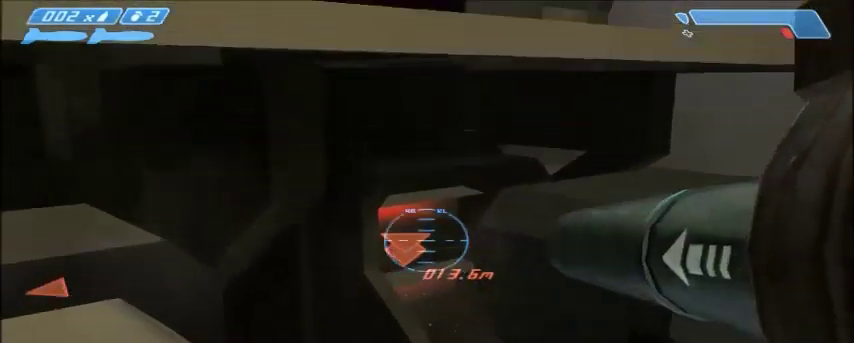
{"keys": [], "mouse": [], "events": []}
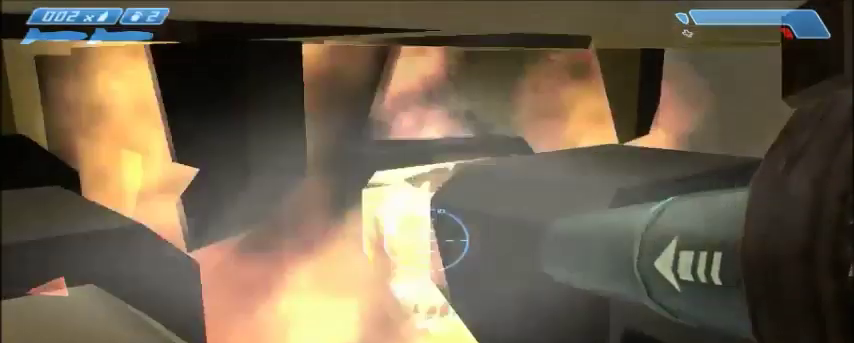
{"keys": [], "mouse": [], "events": []}
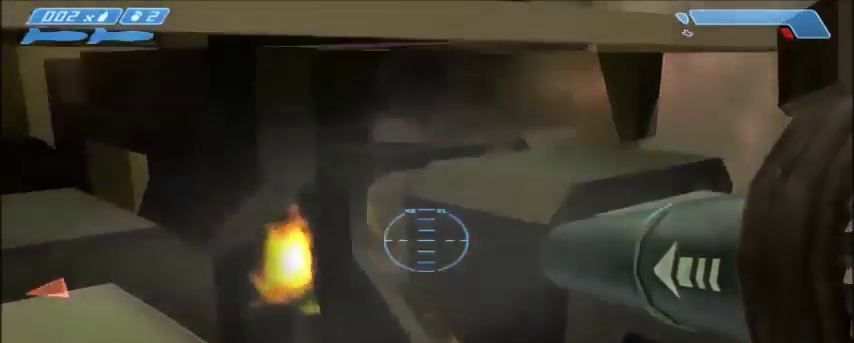
{"keys": [], "mouse": [], "events": [[167, "d", "down"], [167, "s", "down"], [300, "d", "up"], [333, "s", "up"]]}
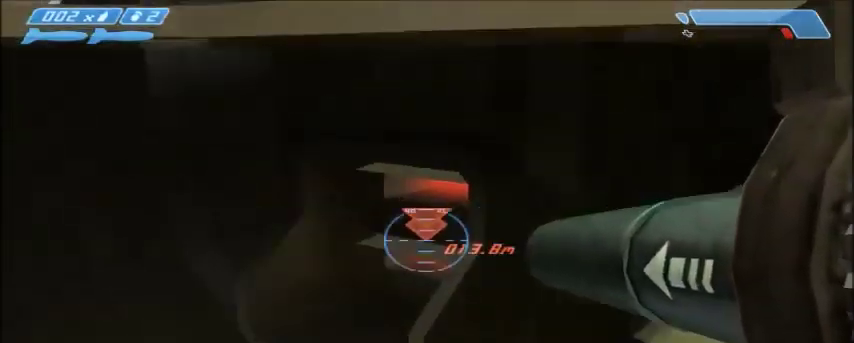
{"keys": [], "mouse": [], "events": []}
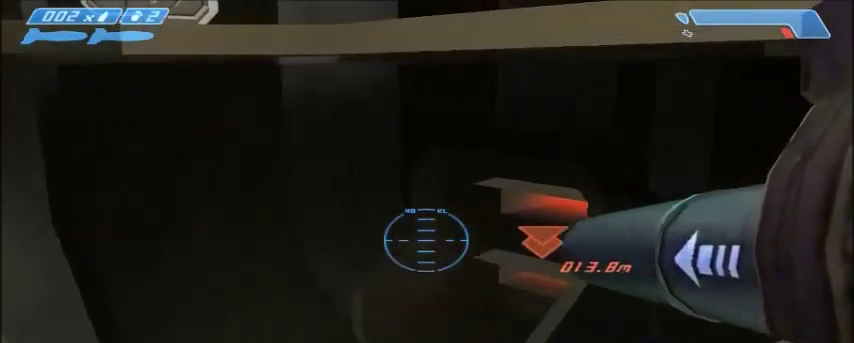
{"keys": [], "mouse": [], "events": []}
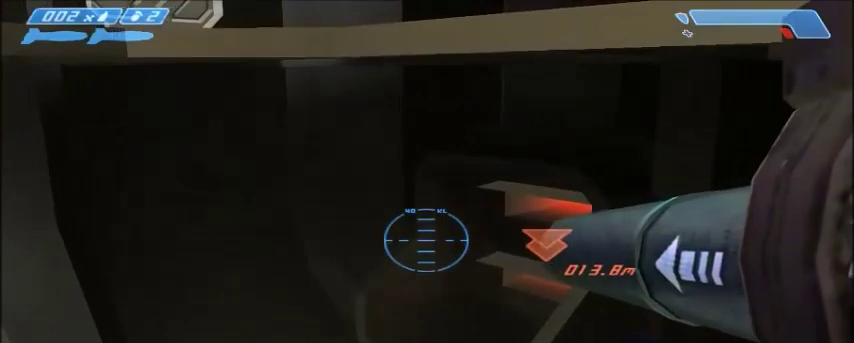
{"keys": [], "mouse": [], "events": [[200, "mouse_right", "down"], [334, "mouse_right", "up"]]}
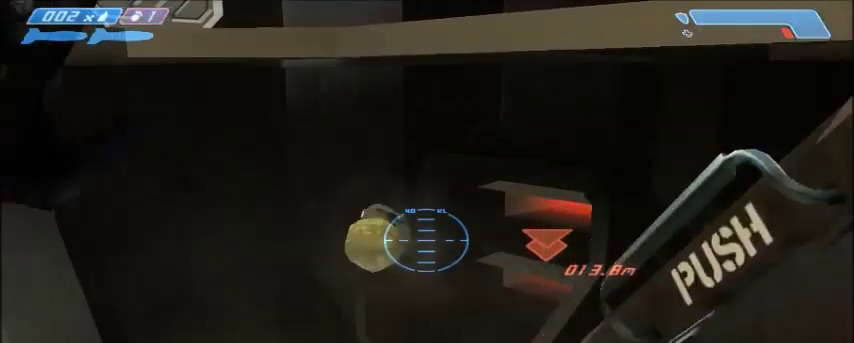
{"keys": [], "mouse": [], "events": []}
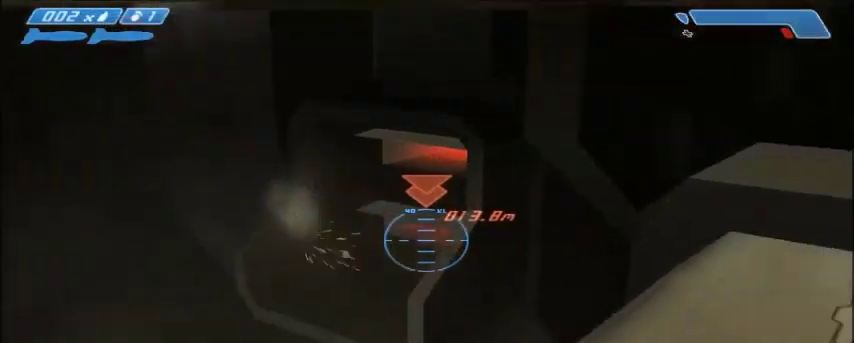
{"keys": [], "mouse": [], "events": []}
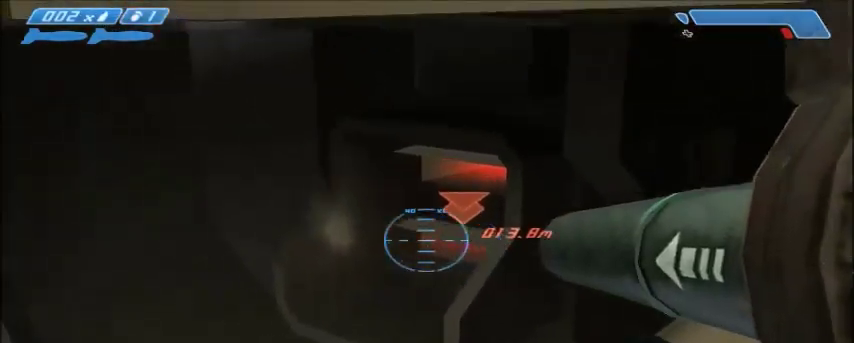
{"keys": [], "mouse": [], "events": []}
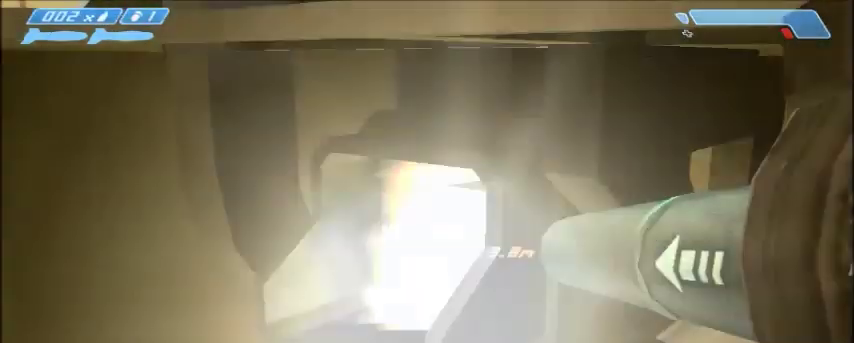
{"keys": [], "mouse": [], "events": []}
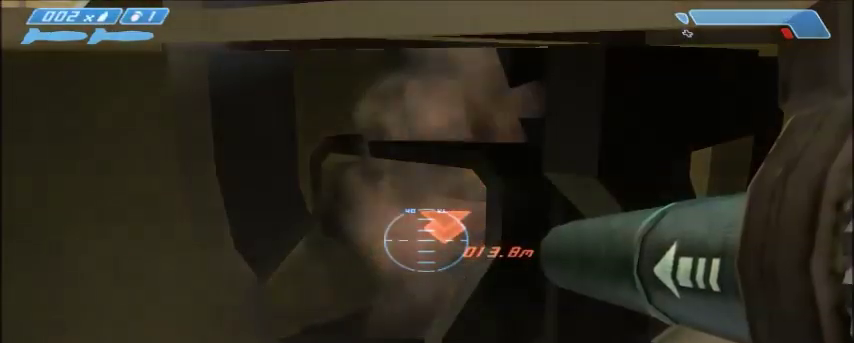
{"keys": [], "mouse": [], "events": []}